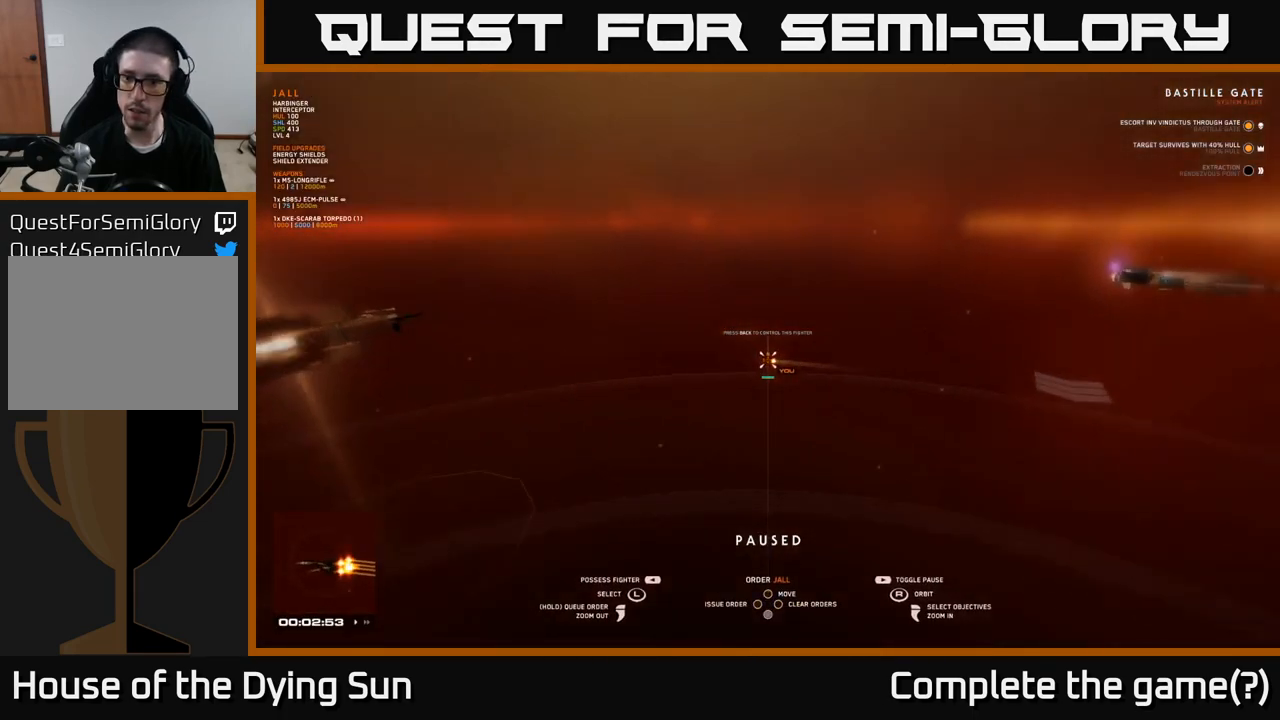
Gameplay with a controller (Xbox layout); each line is a JSON object with the inputs held at the frame after it. "events" lists button and stick changes between this image and that frame as [ms after this image, input, new state], when the widget could be followed in between.
{"buttons": [], "left_stick": "center", "right_stick": "center", "events": [[300, "right_stick", "up-left"], [450, "right_stick", "center"]]}
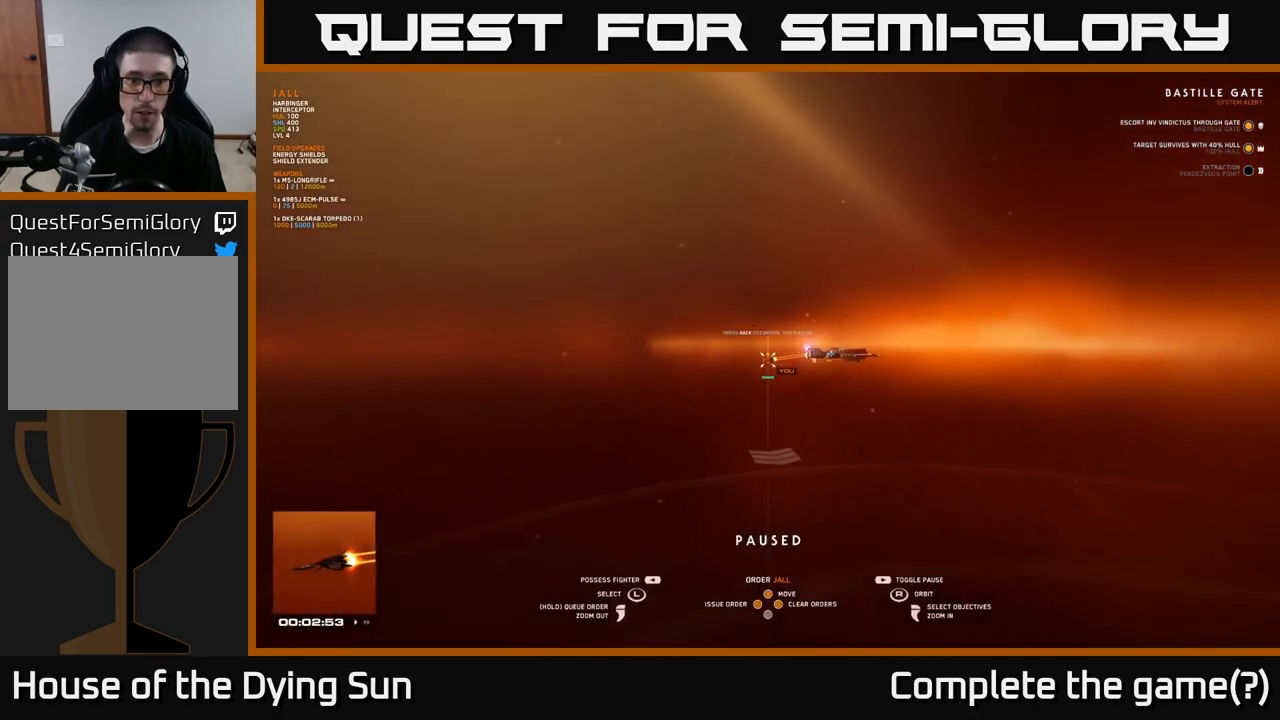
{"buttons": [], "left_stick": "center", "right_stick": "down", "events": [[150, "left_stick", "up"], [217, "left_stick", "up-right"], [250, "right_stick", "down-right"], [333, "right_stick", "down"], [383, "left_stick", "center"]]}
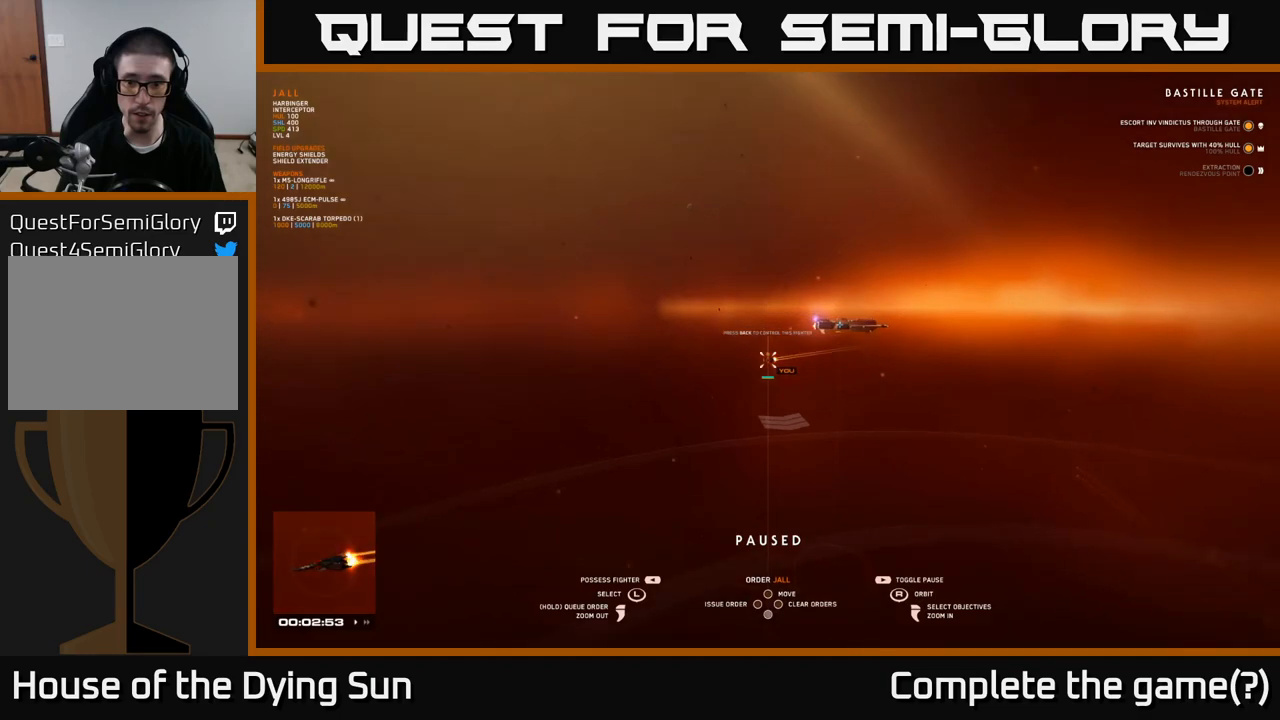
{"buttons": [], "left_stick": "up", "right_stick": "left", "events": [[17, "left_stick", "right"], [17, "right_stick", "center"], [200, "left_stick", "center"], [433, "right_stick", "left"], [467, "left_stick", "up"]]}
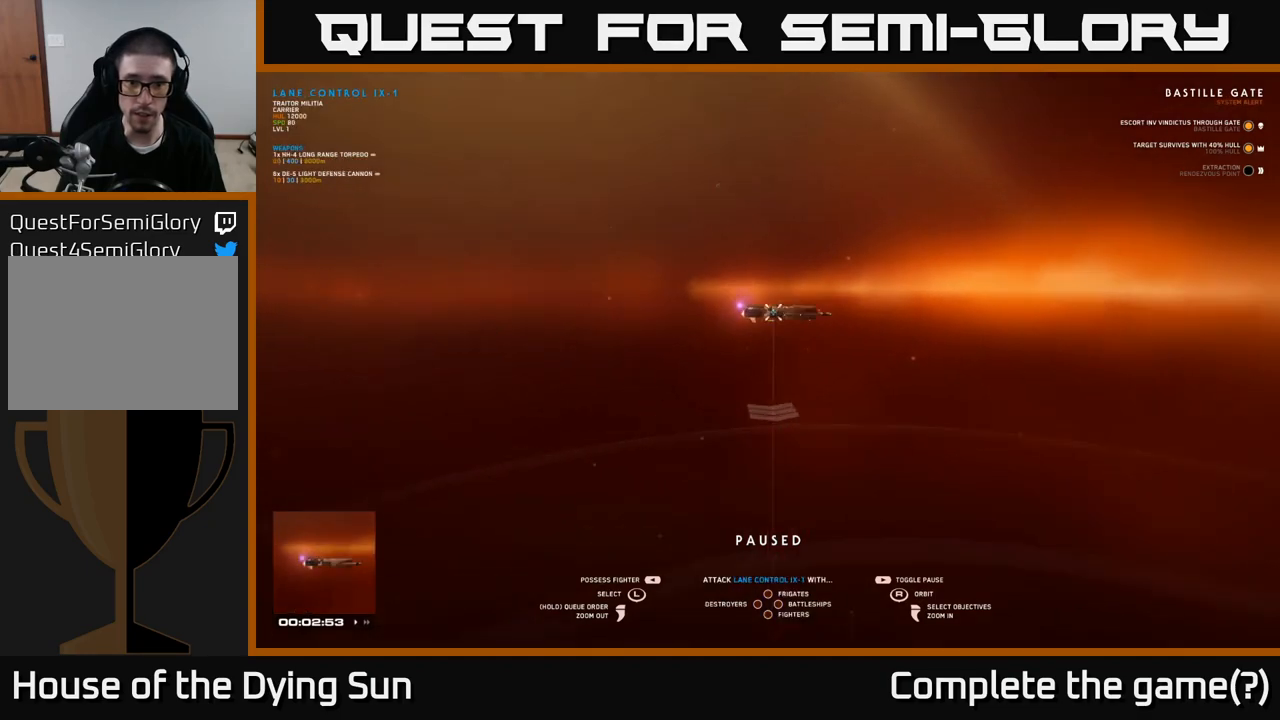
{"buttons": [], "left_stick": "center", "right_stick": "left", "events": [[50, "right_stick", "down-left"], [117, "left_stick", "up-right"], [233, "left_stick", "center"], [433, "right_stick", "left"]]}
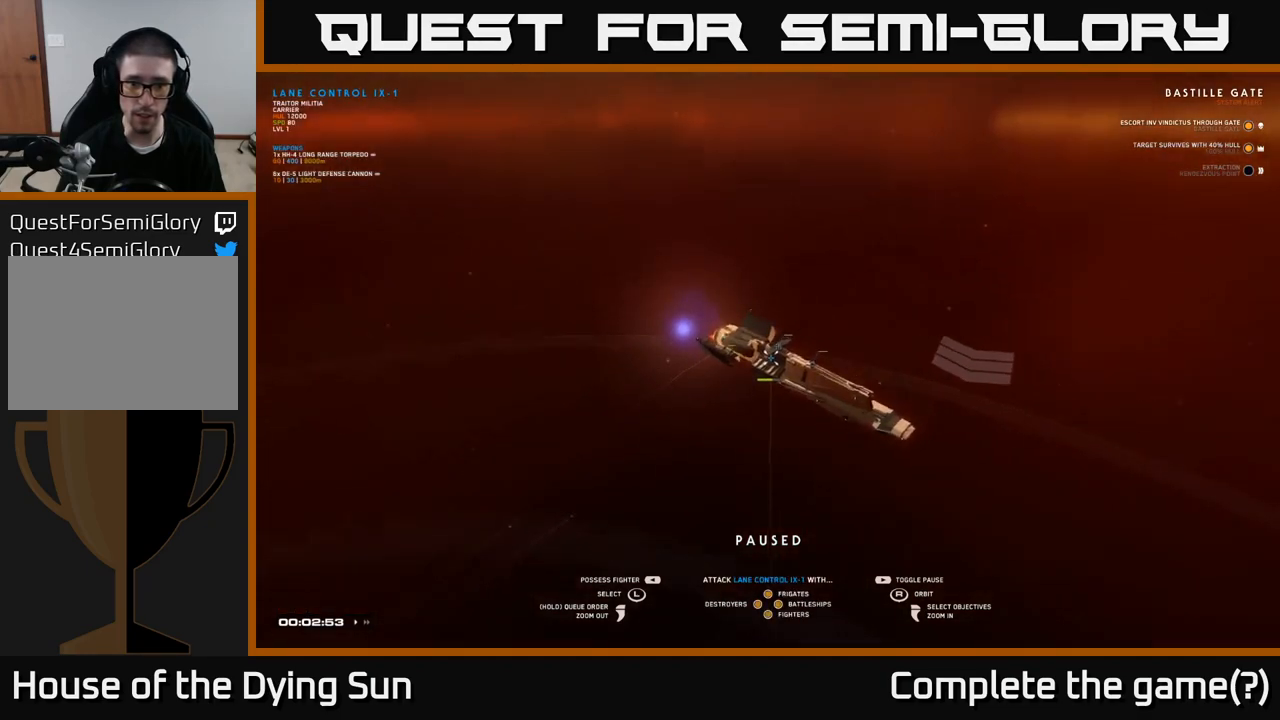
{"buttons": [], "left_stick": "center", "right_stick": "left", "events": [[33, "right_stick", "center"], [350, "right_stick", "left"]]}
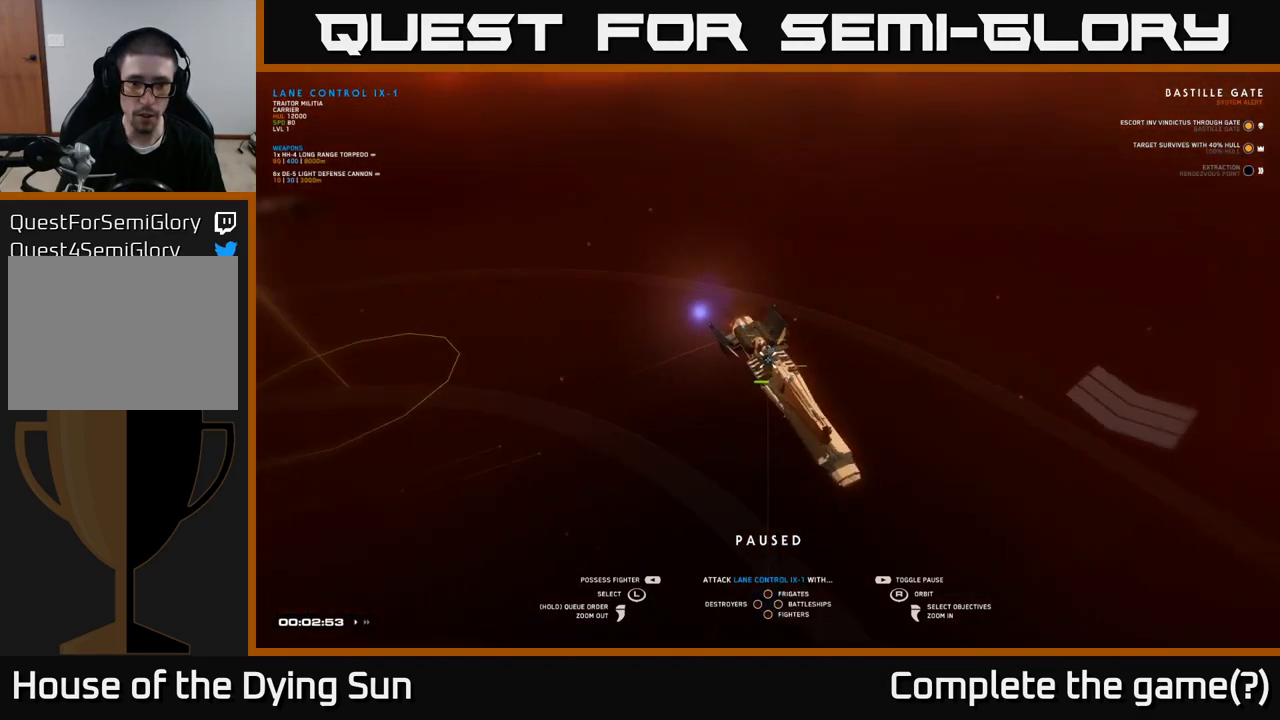
{"buttons": [], "left_stick": "left", "right_stick": "center", "events": [[333, "left_stick", "left"], [433, "right_stick", "center"]]}
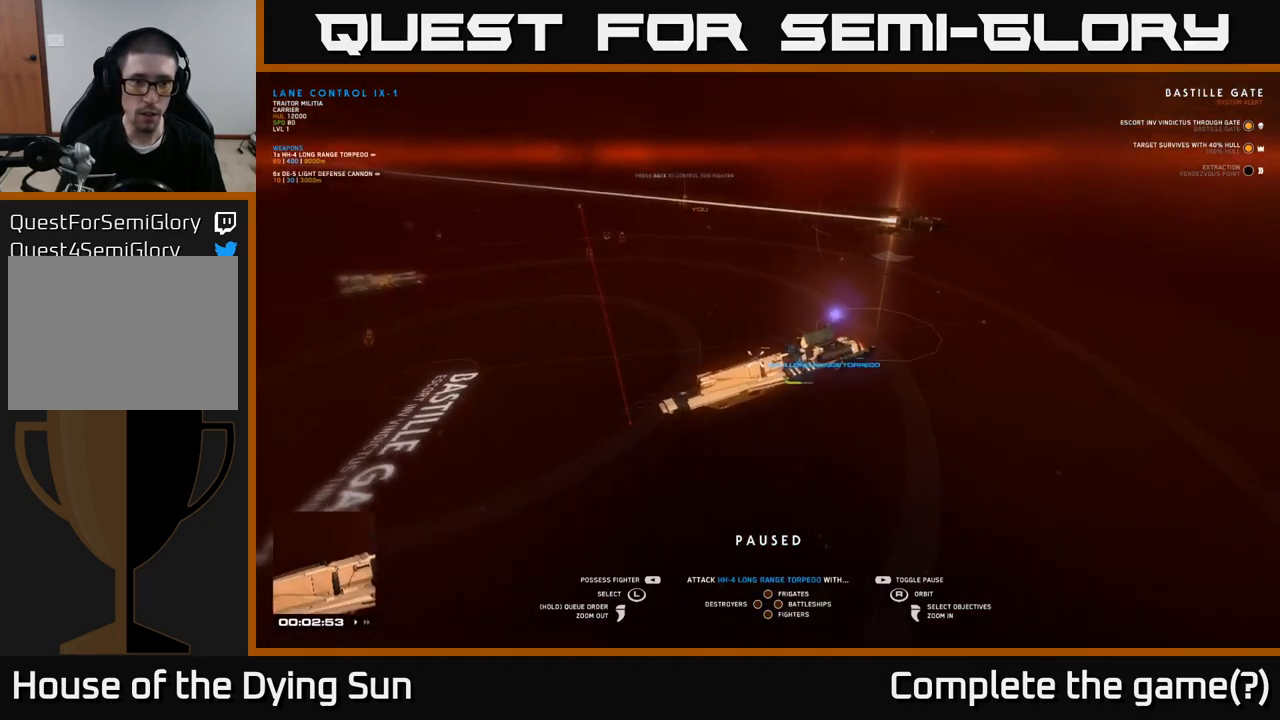
{"buttons": [], "left_stick": "left", "right_stick": "center", "events": [[100, "left_stick", "center"], [383, "left_stick", "left"]]}
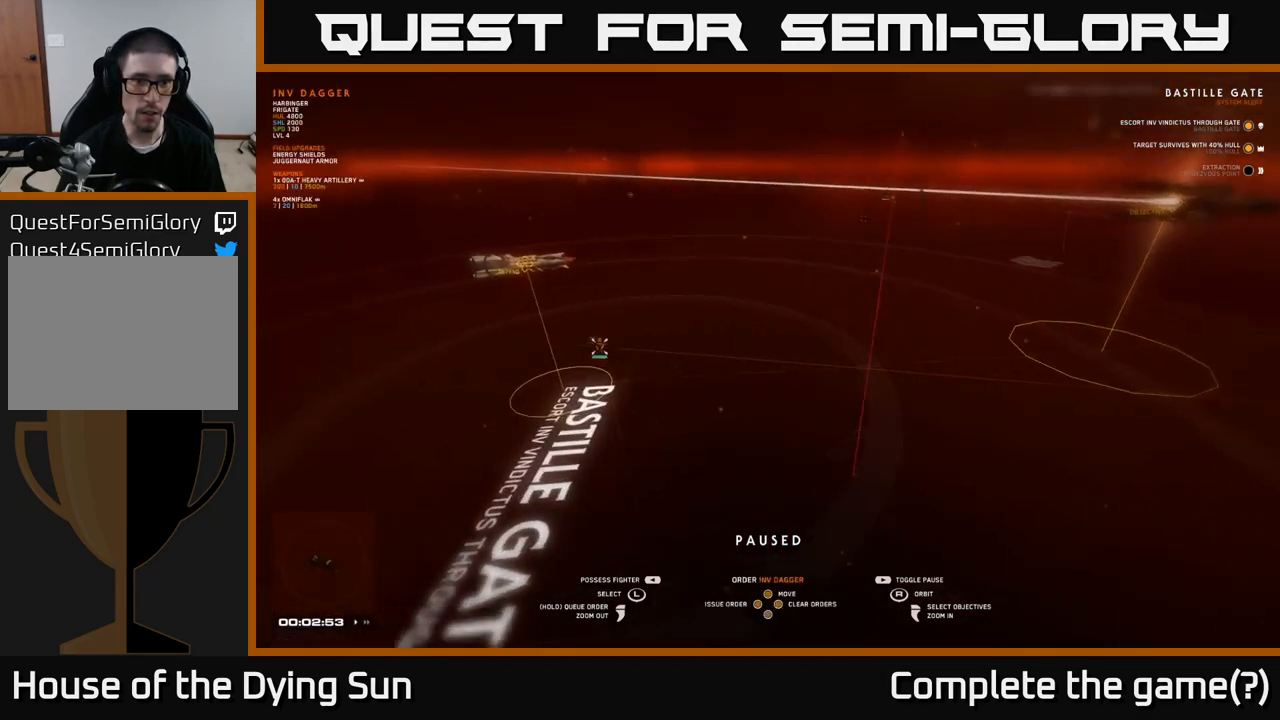
{"buttons": [], "left_stick": "up", "right_stick": "center", "events": [[83, "left_stick", "center"], [333, "left_stick", "up"]]}
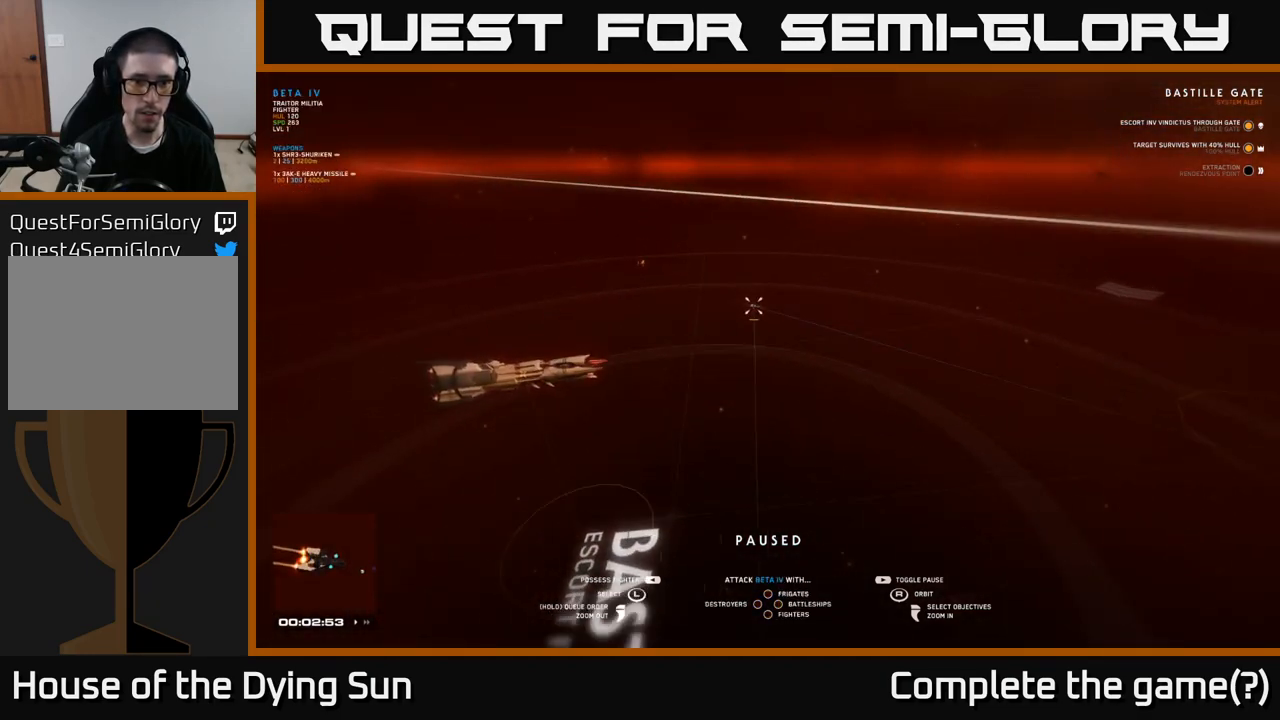
{"buttons": [], "left_stick": "center", "right_stick": "center", "events": [[17, "left_stick", "center"], [83, "right_stick", "down-right"], [467, "right_stick", "center"]]}
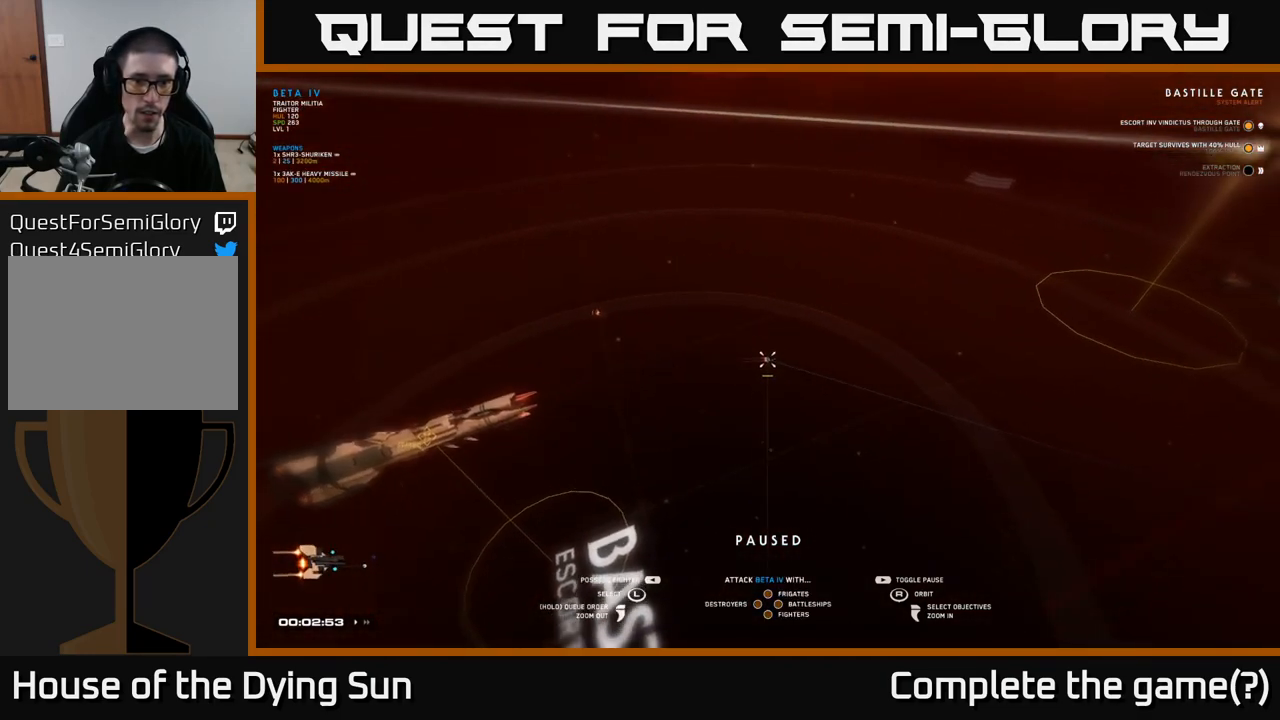
{"buttons": [], "left_stick": "center", "right_stick": "up-right", "events": [[383, "right_stick", "up-right"]]}
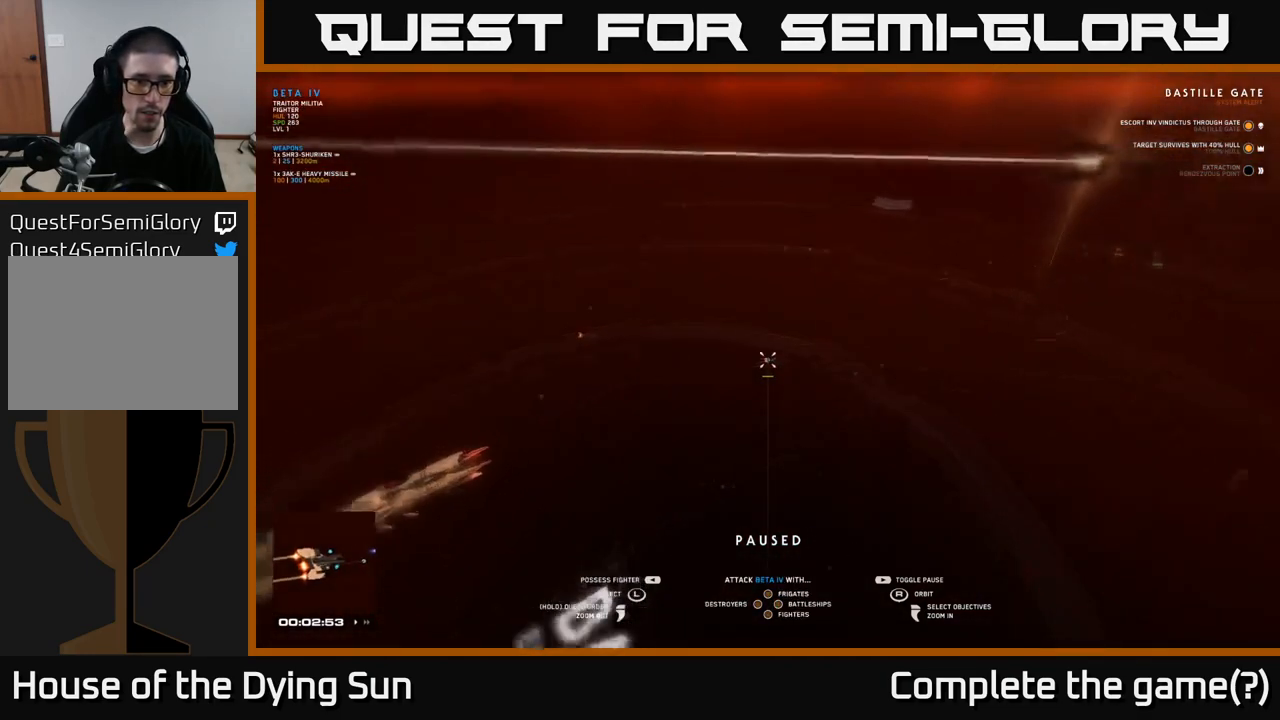
{"buttons": [], "left_stick": "center", "right_stick": "center", "events": [[67, "right_stick", "center"]]}
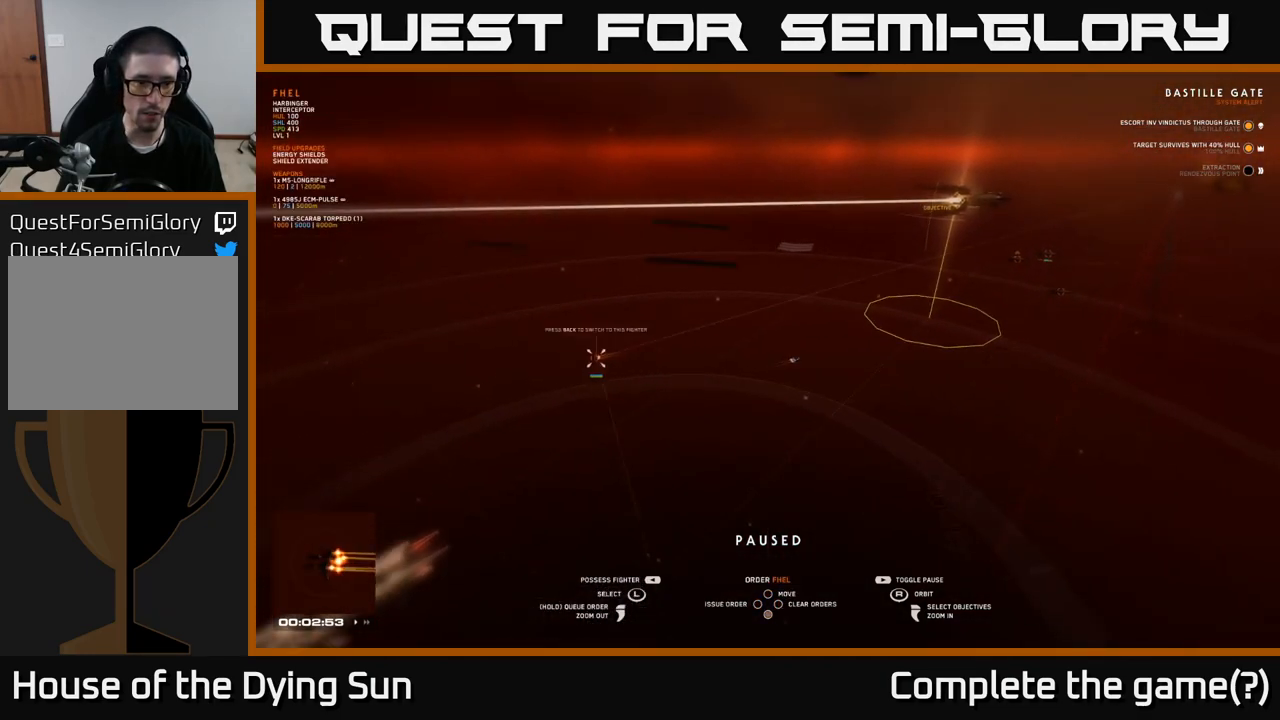
{"buttons": [], "left_stick": "center", "right_stick": "center", "events": [[17, "left_stick", "left"], [150, "right_stick", "right"], [167, "left_stick", "center"], [417, "right_stick", "center"]]}
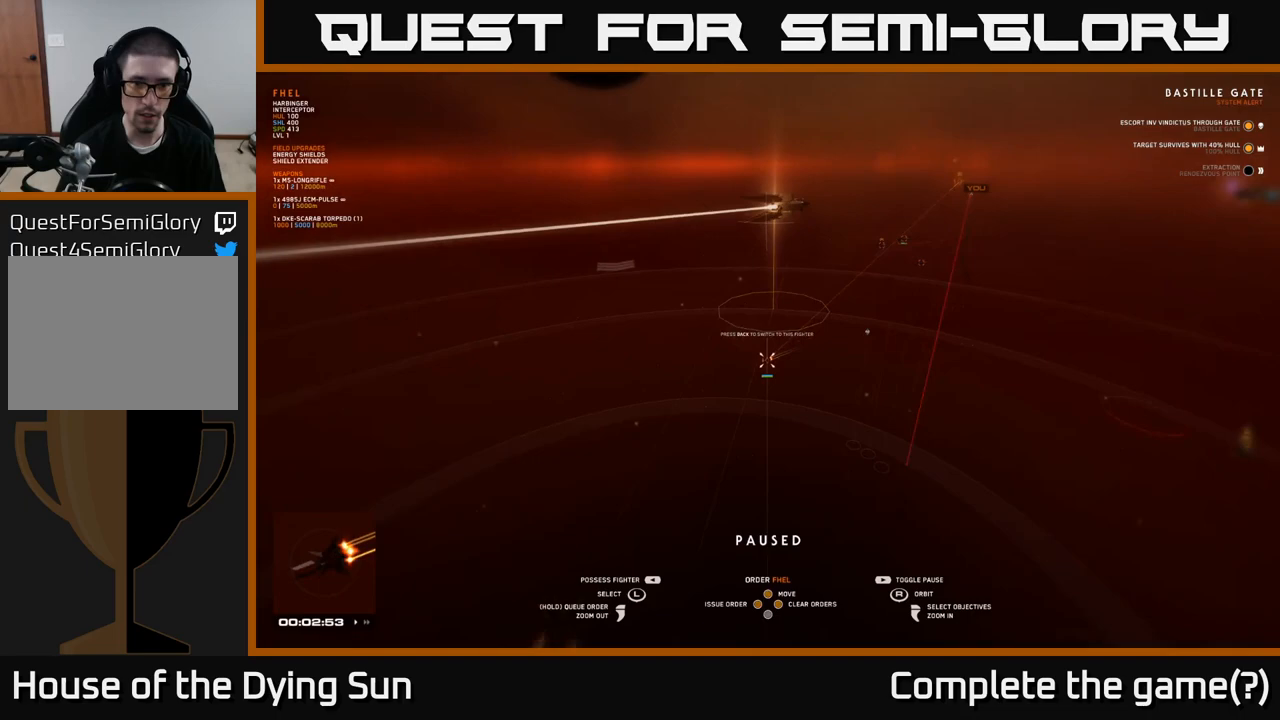
{"buttons": [], "left_stick": "center", "right_stick": "center", "events": []}
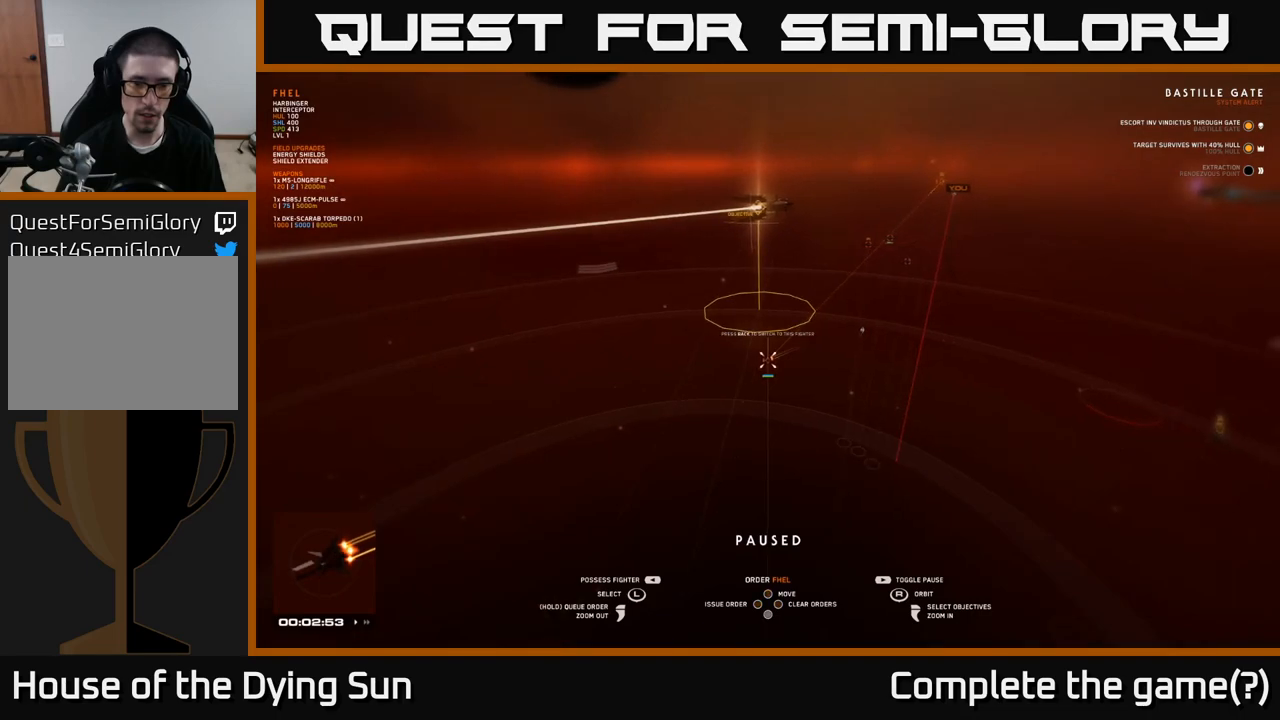
{"buttons": [], "left_stick": "center", "right_stick": "center", "events": [[183, "right_stick", "left"], [467, "right_stick", "center"]]}
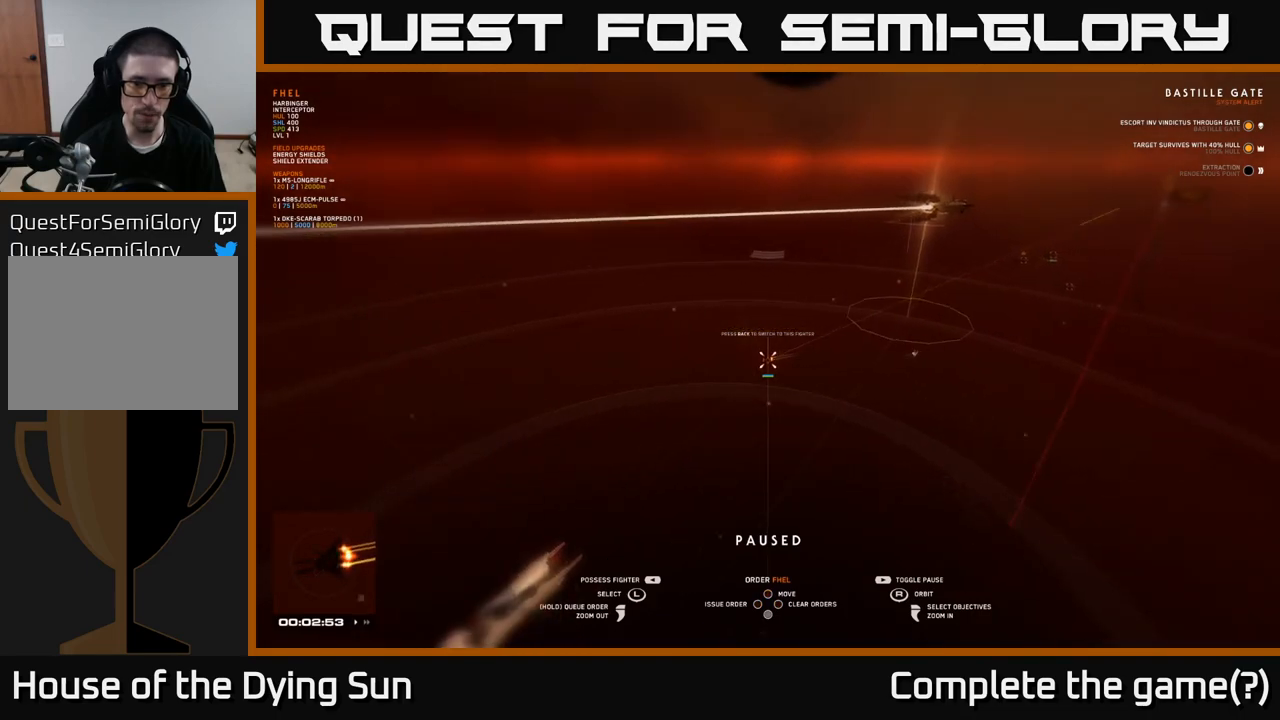
{"buttons": [], "left_stick": "up", "right_stick": "right", "events": [[50, "right_stick", "right"], [500, "left_stick", "up"]]}
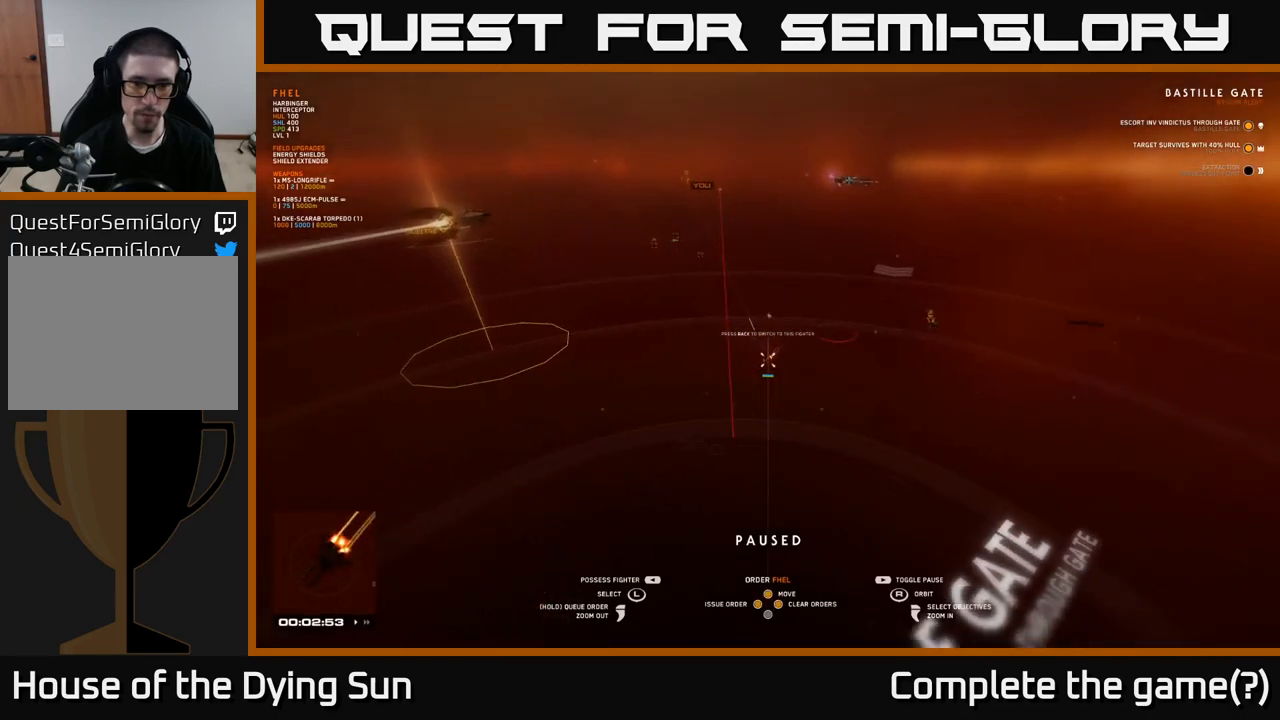
{"buttons": [], "left_stick": "center", "right_stick": "center", "events": [[17, "right_stick", "center"], [300, "left_stick", "center"]]}
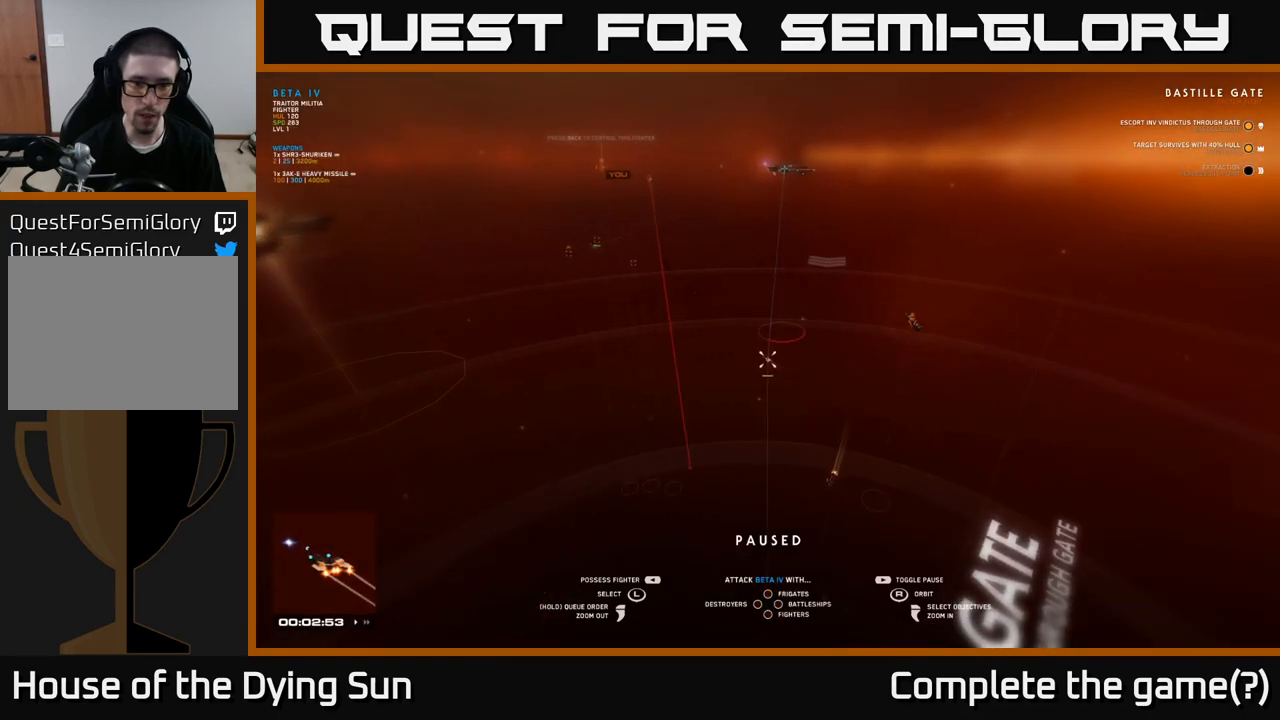
{"buttons": [], "left_stick": "center", "right_stick": "center", "events": [[250, "left_stick", "up-right"], [433, "left_stick", "center"]]}
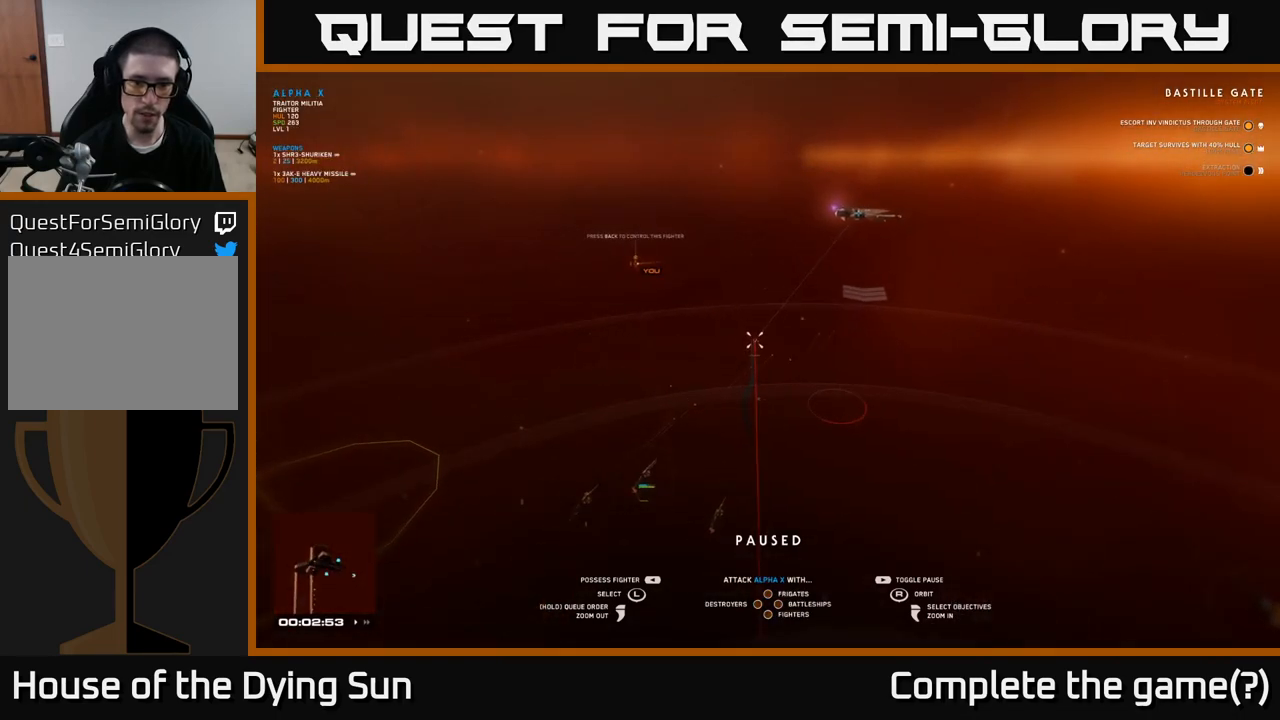
{"buttons": [], "left_stick": "up", "right_stick": "center", "events": [[133, "left_stick", "right"], [300, "left_stick", "center"], [450, "left_stick", "up"]]}
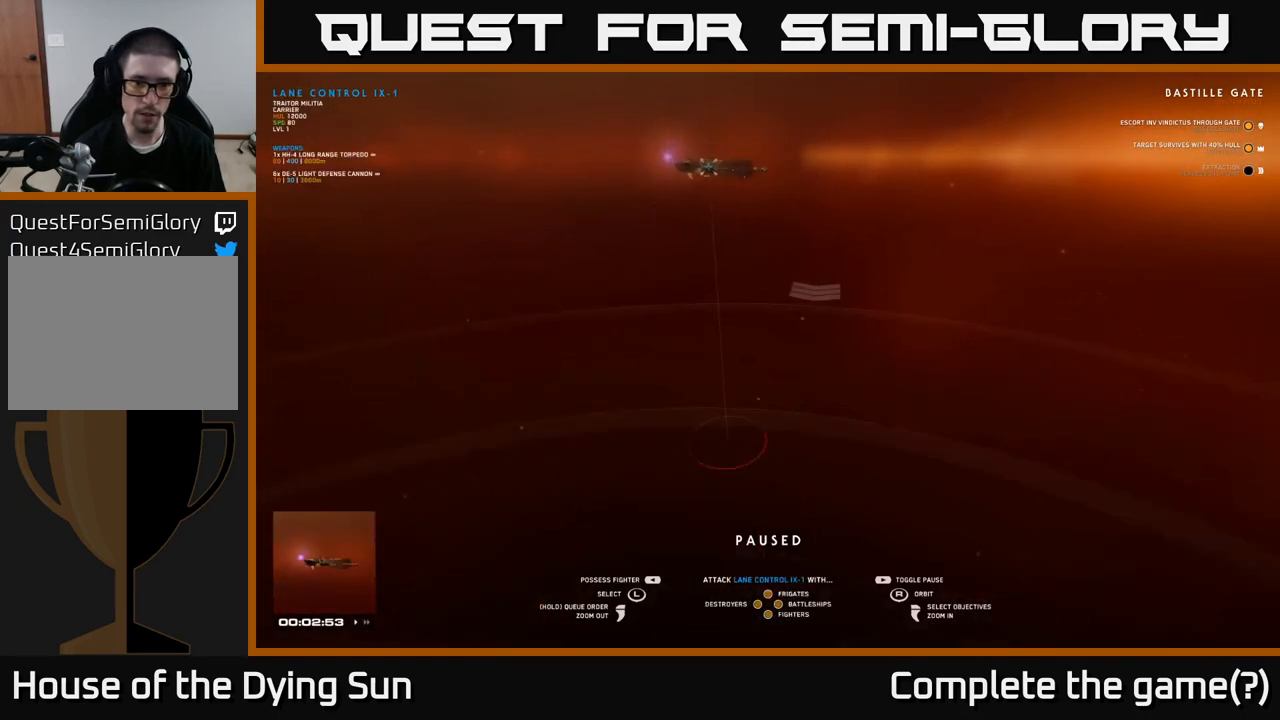
{"buttons": [], "left_stick": "center", "right_stick": "left", "events": [[217, "left_stick", "center"], [417, "right_stick", "left"]]}
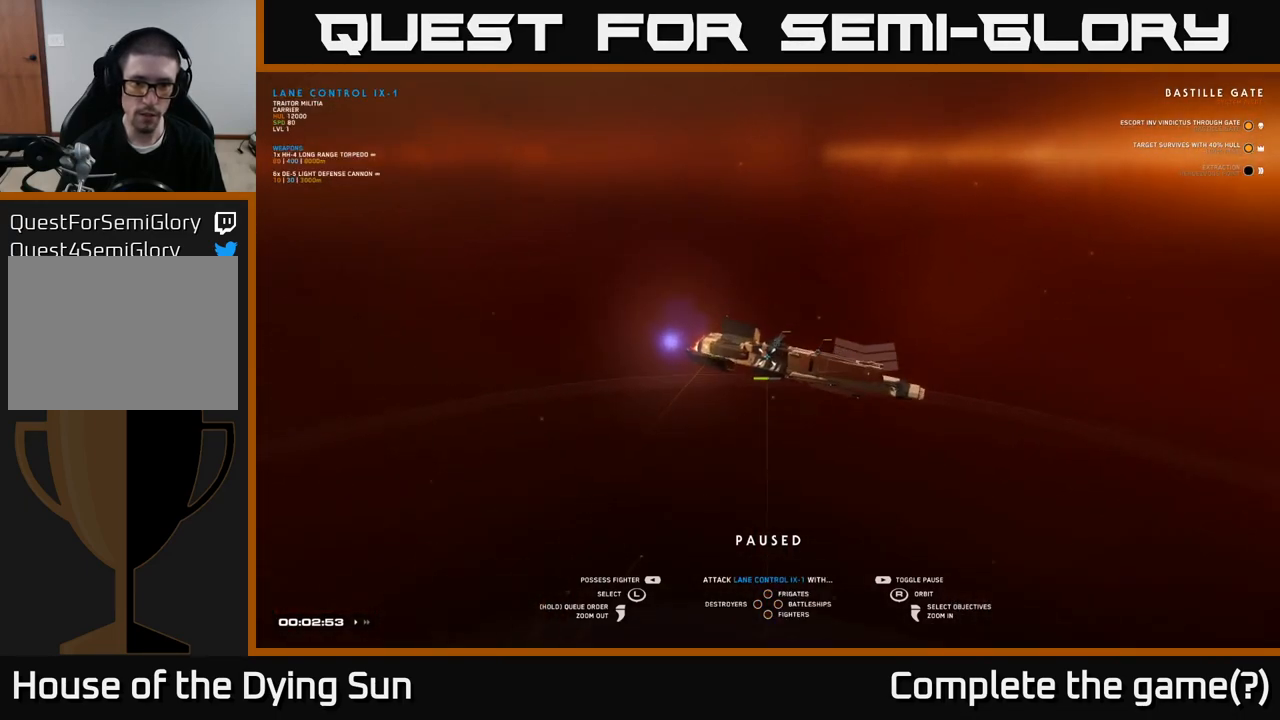
{"buttons": [], "left_stick": "center", "right_stick": "left", "events": [[150, "right_stick", "center"], [267, "right_stick", "left"]]}
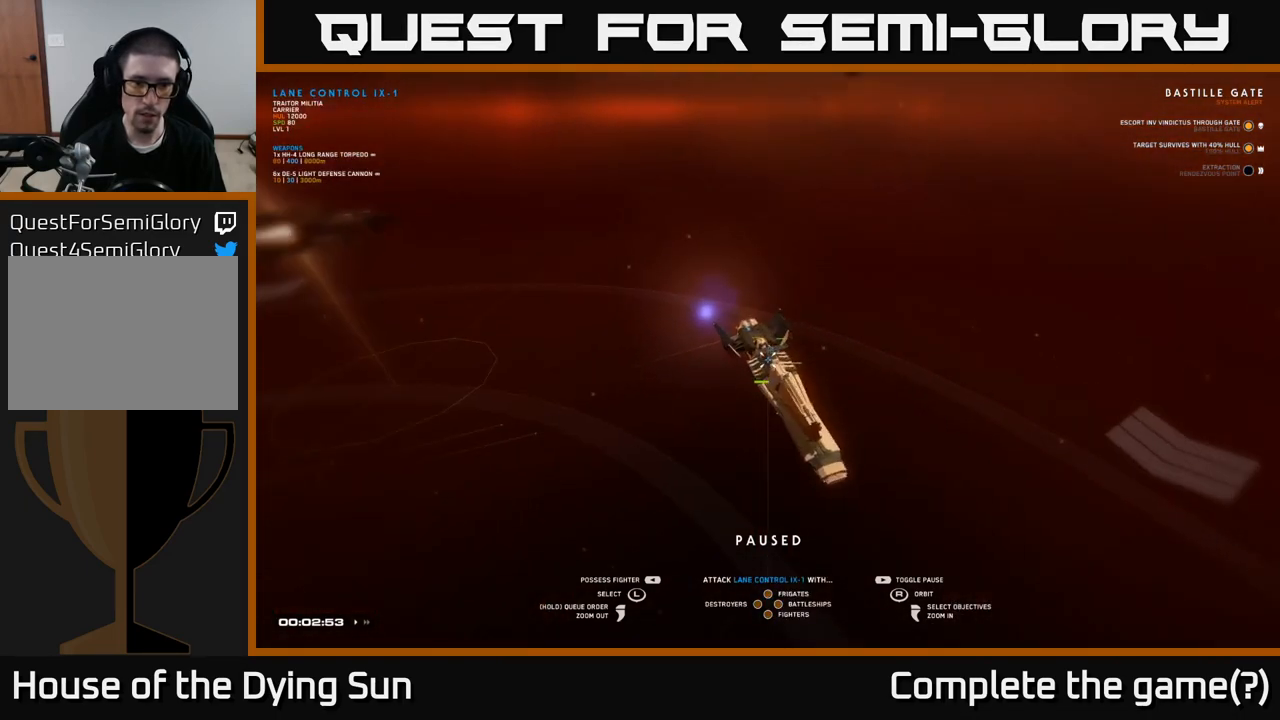
{"buttons": [], "left_stick": "center", "right_stick": "center", "events": [[133, "right_stick", "center"], [167, "left_stick", "left"], [333, "left_stick", "center"]]}
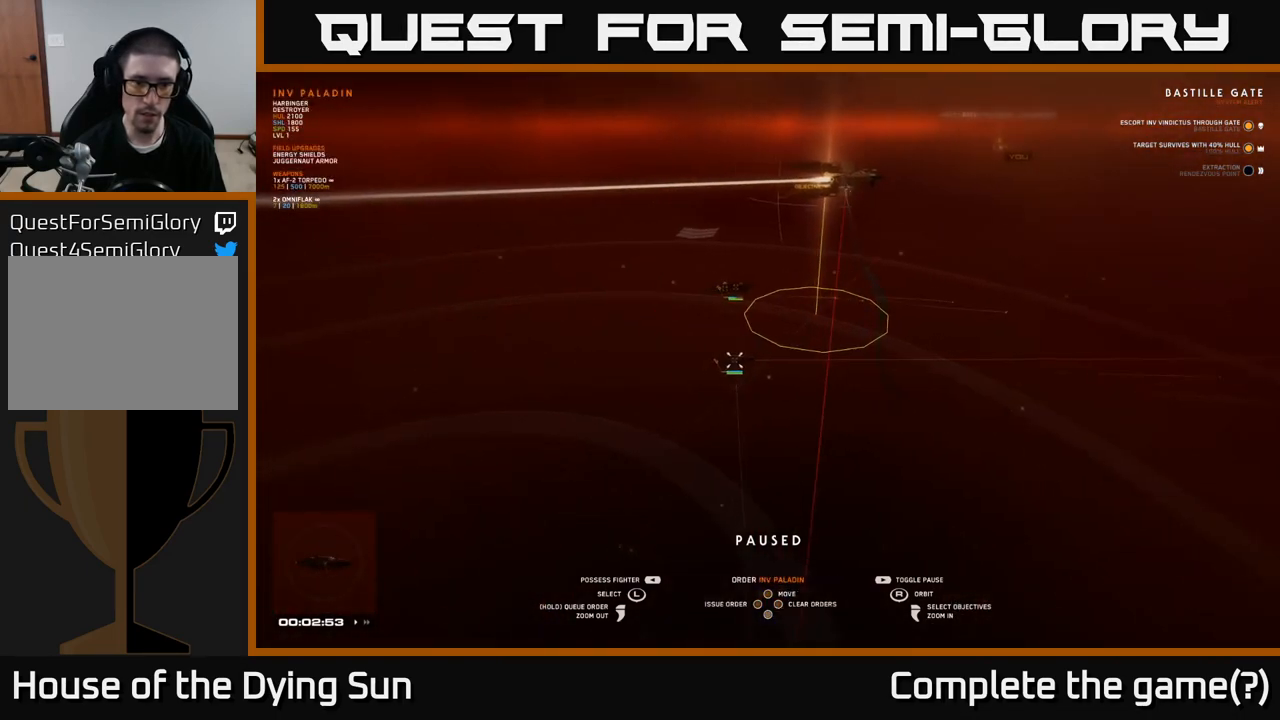
{"buttons": [], "left_stick": "up", "right_stick": "center", "events": [[33, "left_stick", "up"], [233, "left_stick", "center"], [383, "left_stick", "up"]]}
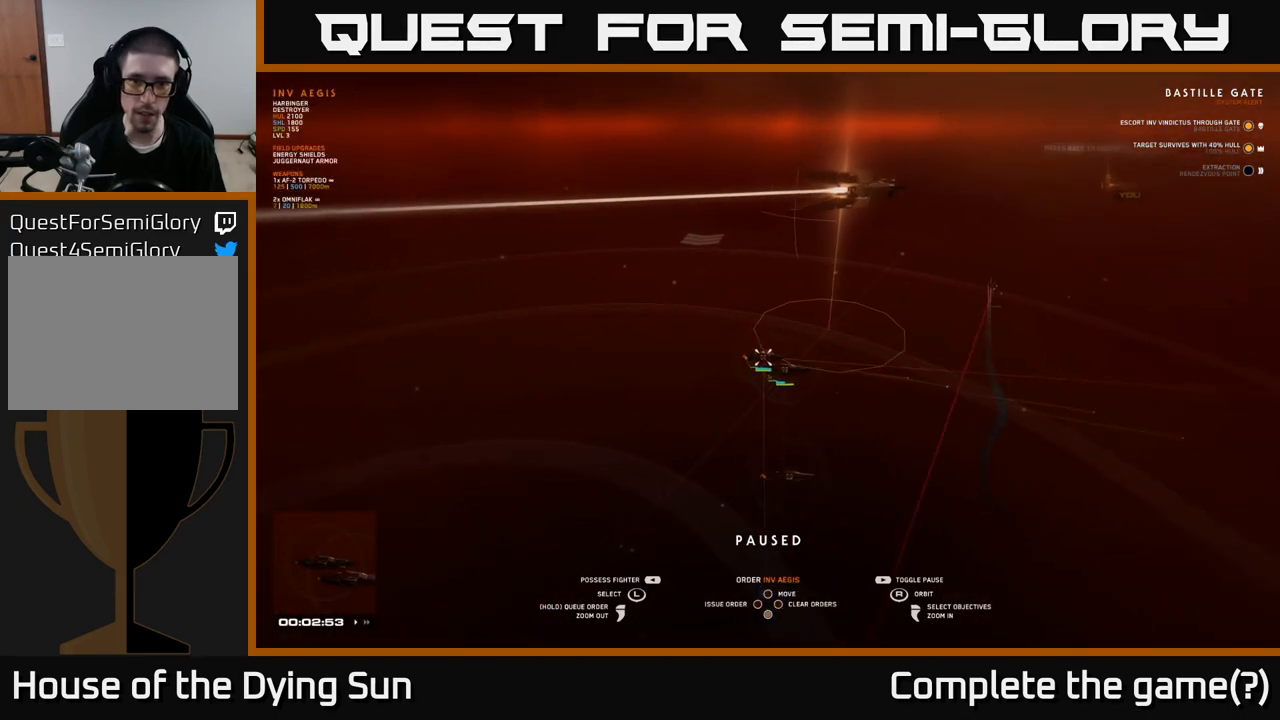
{"buttons": [], "left_stick": "center", "right_stick": "center", "events": [[50, "left_stick", "center"], [150, "left_stick", "right"], [333, "left_stick", "center"]]}
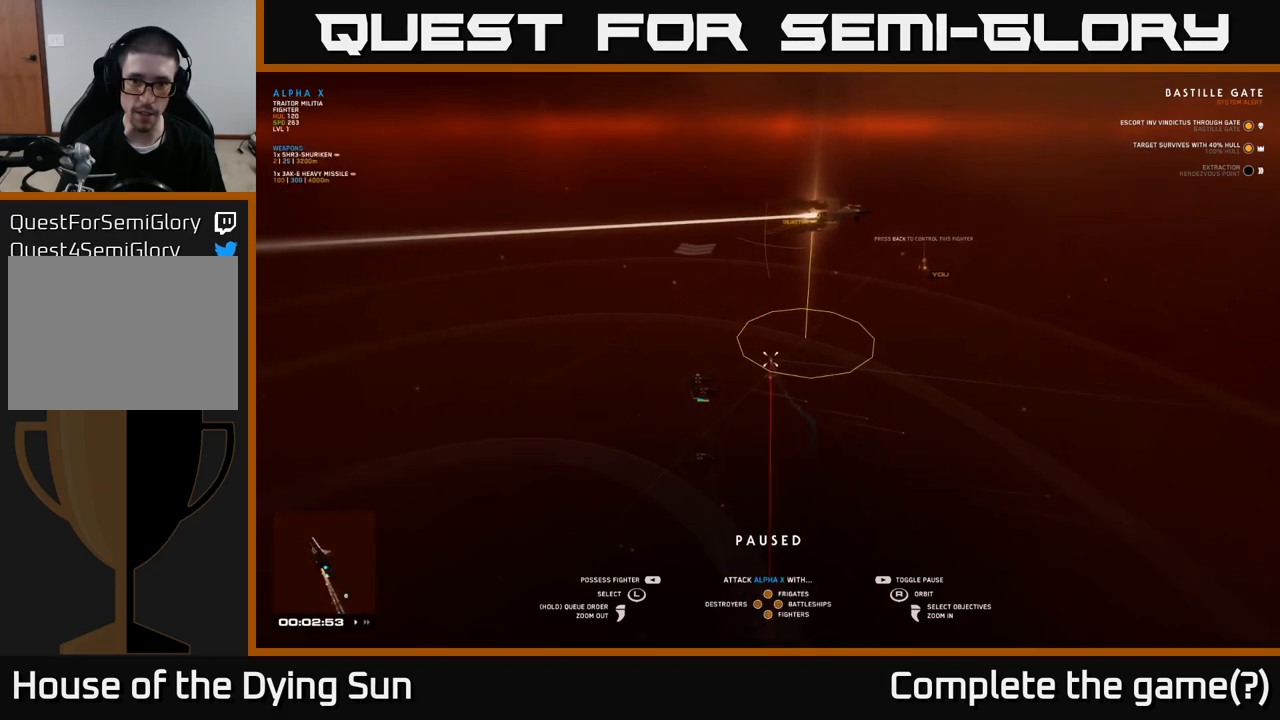
{"buttons": [], "left_stick": "center", "right_stick": "center", "events": [[283, "left_stick", "up-right"], [483, "left_stick", "center"]]}
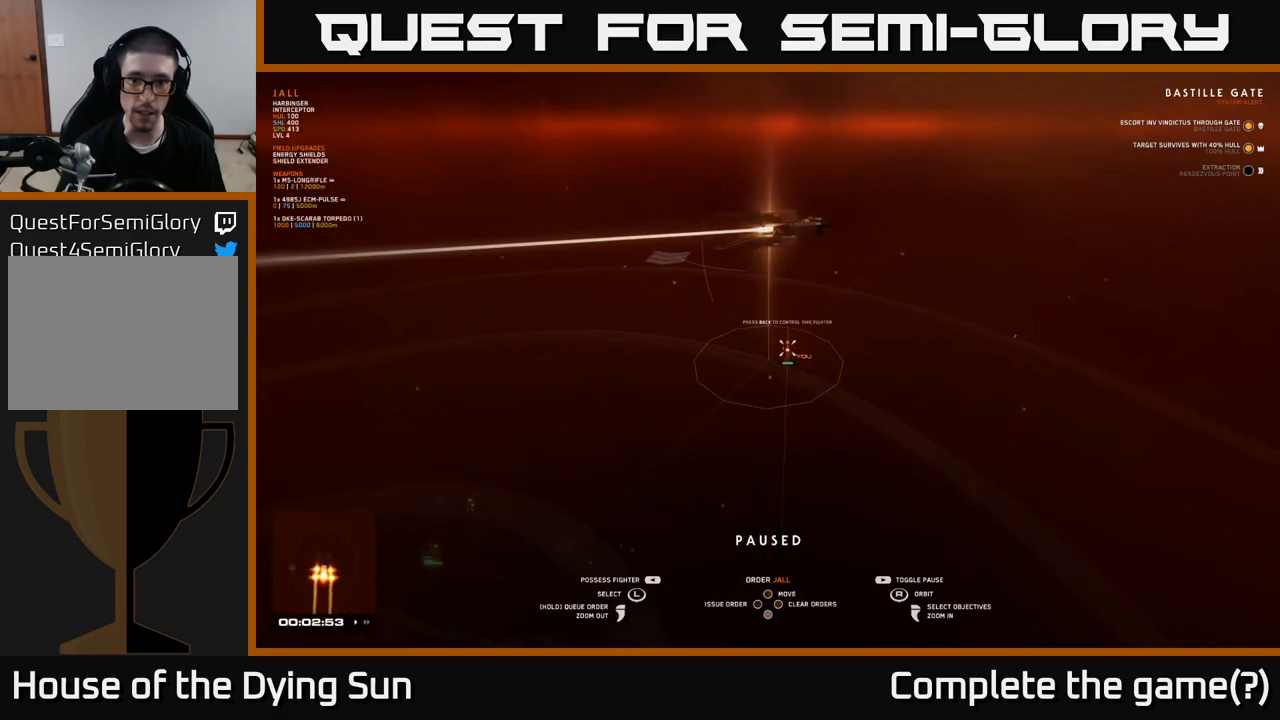
{"buttons": [], "left_stick": "center", "right_stick": "center", "events": [[267, "left_stick", "up"], [450, "left_stick", "center"]]}
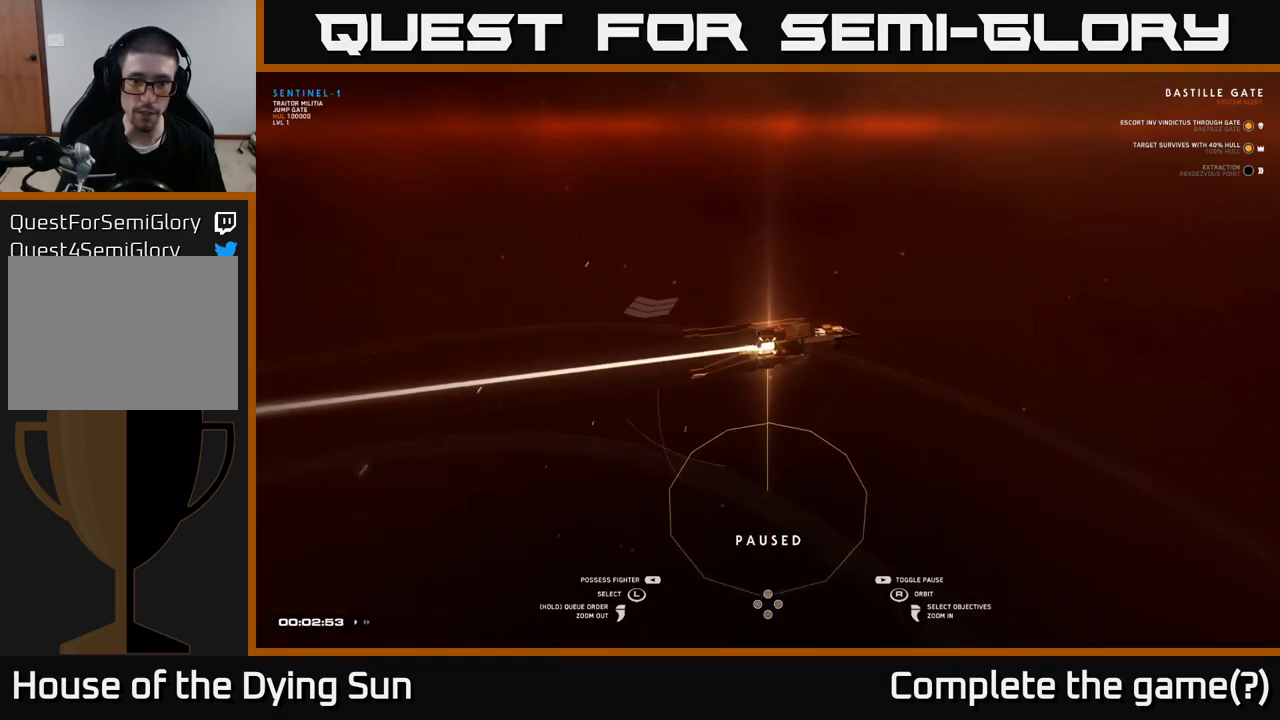
{"buttons": [], "left_stick": "center", "right_stick": "center", "events": [[367, "right_stick", "up-left"], [500, "right_stick", "center"]]}
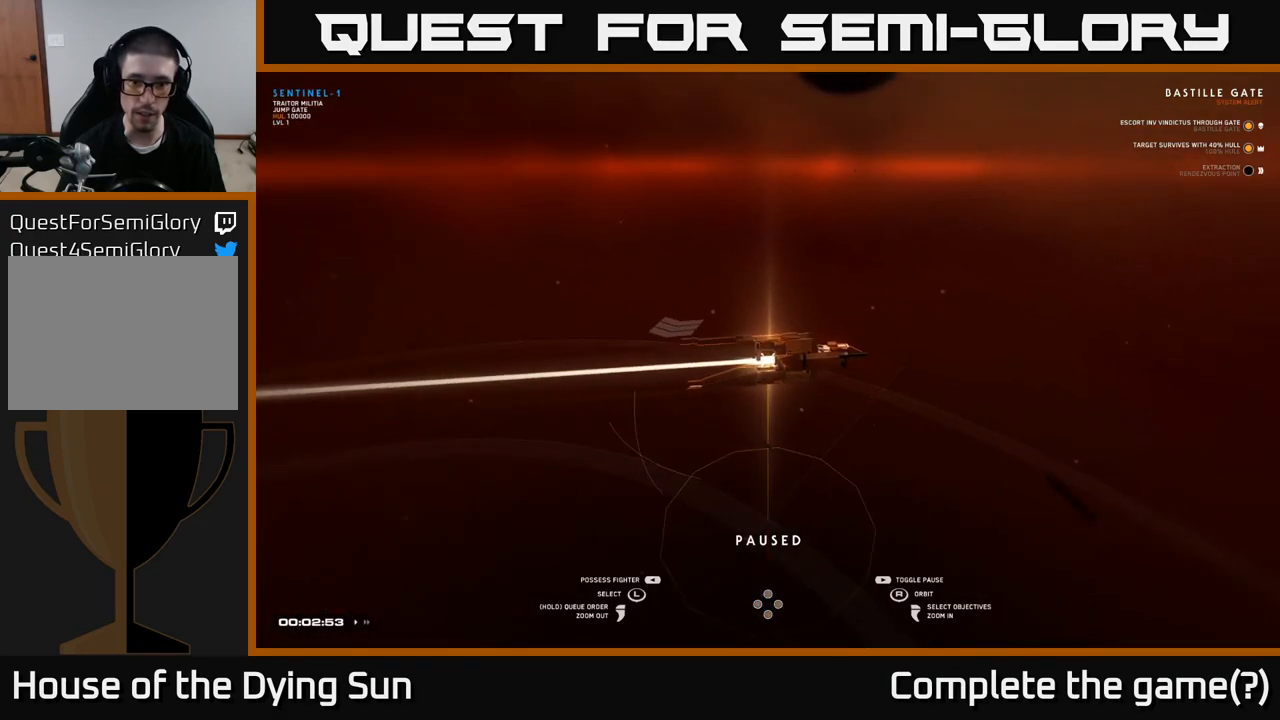
{"buttons": [], "left_stick": "center", "right_stick": "center", "events": [[317, "right_stick", "right"], [500, "right_stick", "center"]]}
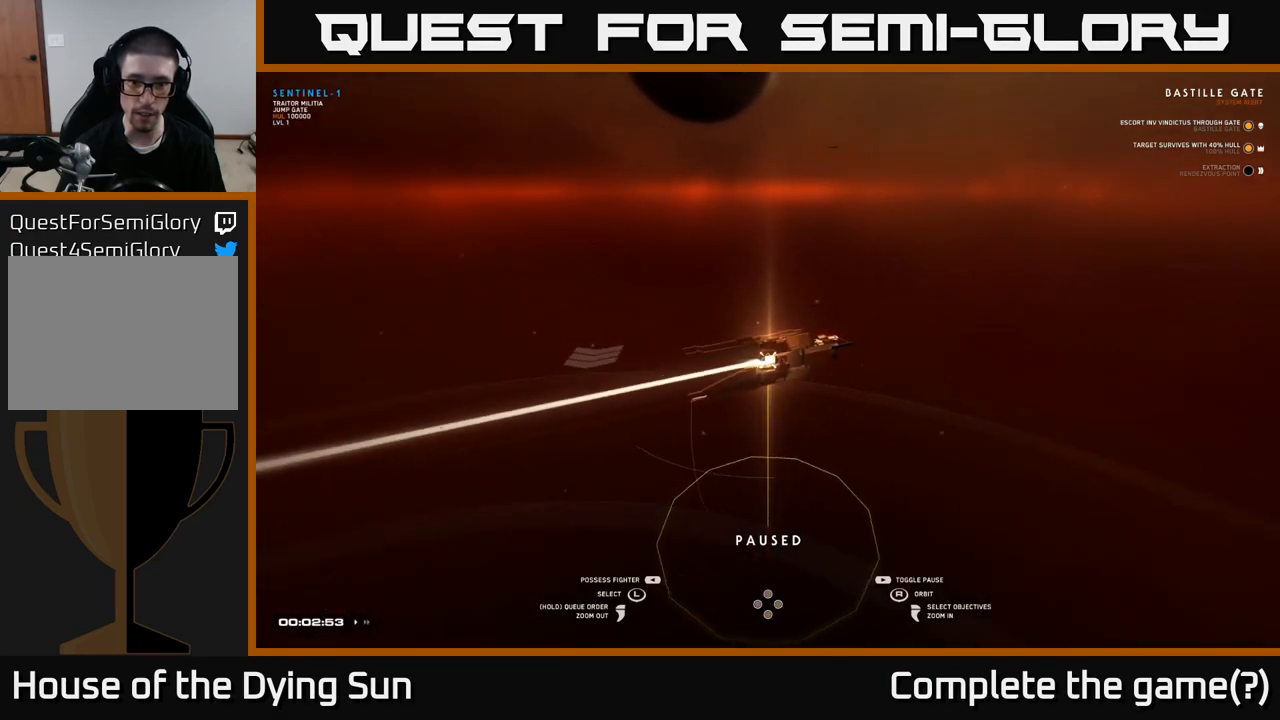
{"buttons": [], "left_stick": "center", "right_stick": "right", "events": [[467, "right_stick", "right"]]}
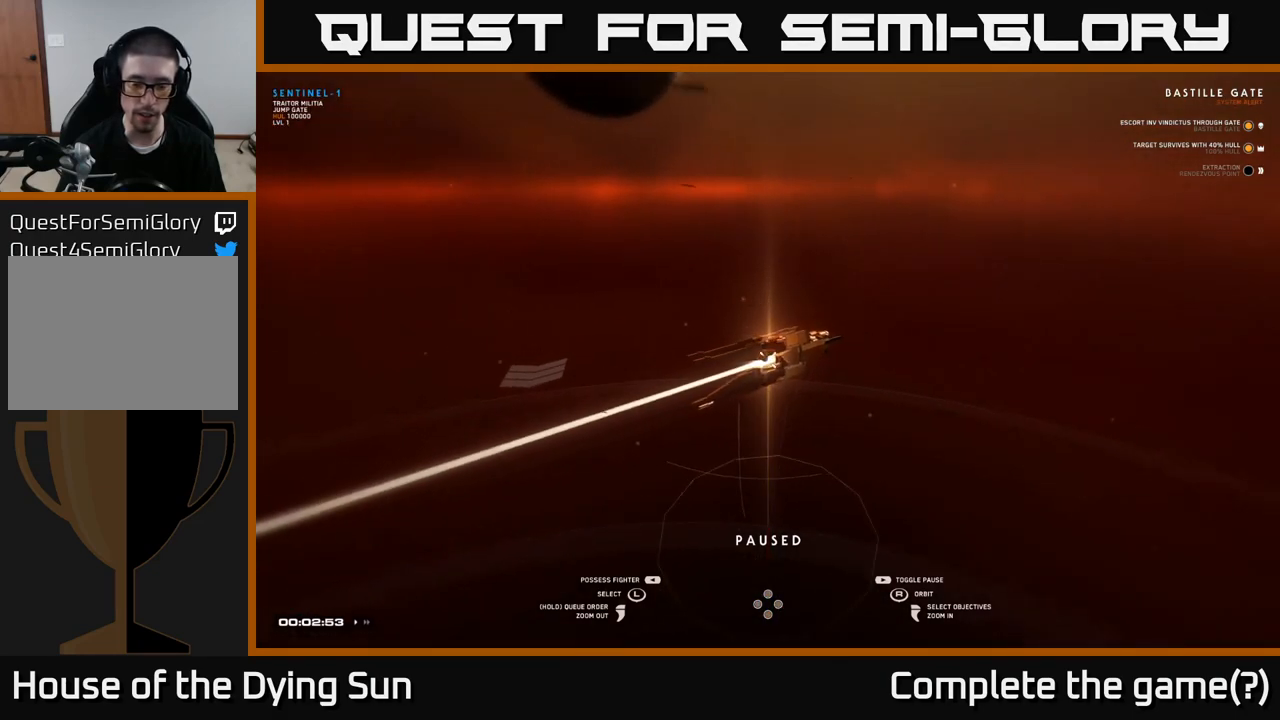
{"buttons": [], "left_stick": "center", "right_stick": "up", "events": [[100, "right_stick", "down"], [200, "right_stick", "center"], [400, "right_stick", "up"]]}
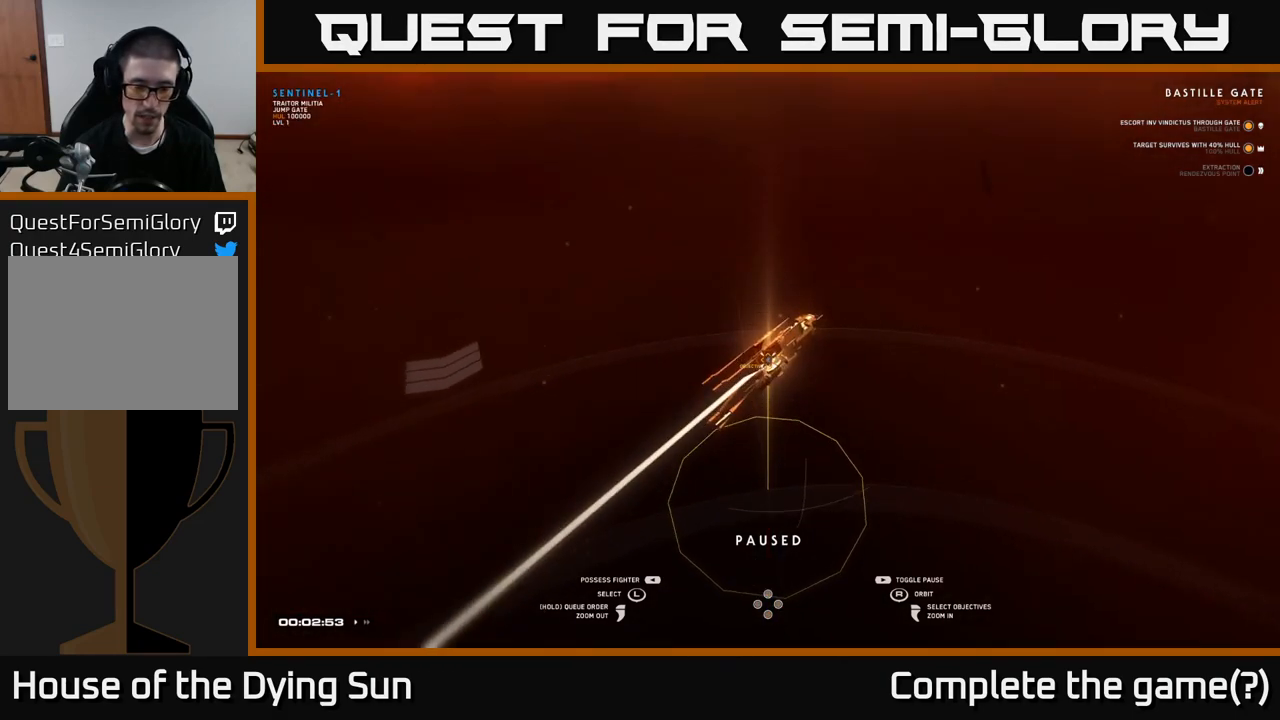
{"buttons": [], "left_stick": "center", "right_stick": "center", "events": [[50, "right_stick", "center"], [367, "SELECT", "down"], [483, "SELECT", "up"]]}